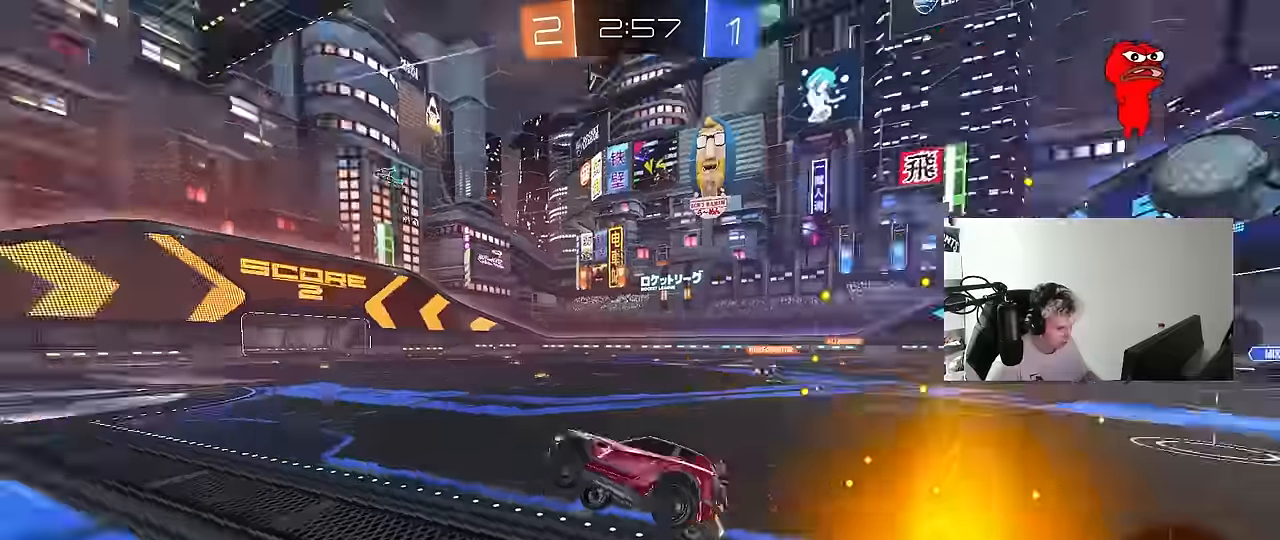
Gameplay with keyboard and mouse; each line is a JSON object with the keys and mouse buttons held at the frame after it. "events" lists presses ("down") and releases ("up") of "1", "2", "3", "4", "5", "a", "alt", "c", "caps_lock", "ctrl", "d", "e", "f", "g", "q", "r", "s", "shift", "space", "t", "tab", "v", "w", "x", "z", "mouse_left", "mouse_wheel" and "mouse_right" between this image and that frame as [ms after this image, input, new state], when the widget could be followed in between. "mouse_left", "mouse_wheel", "mouse_right" = the "left", "wheel", "right" buttons of the "mouse" list. No other keys are recorded. "wheel" means that the mouse wheel is clicked or scrolled. Mouse movement is not recorded.
{"keys": ["w"], "mouse": [], "events": [[116, "space", "up"], [166, "mouse_left", "down"], [166, "w", "down"], [266, "d", "down"], [333, "mouse_left", "up"], [400, "d", "up"]]}
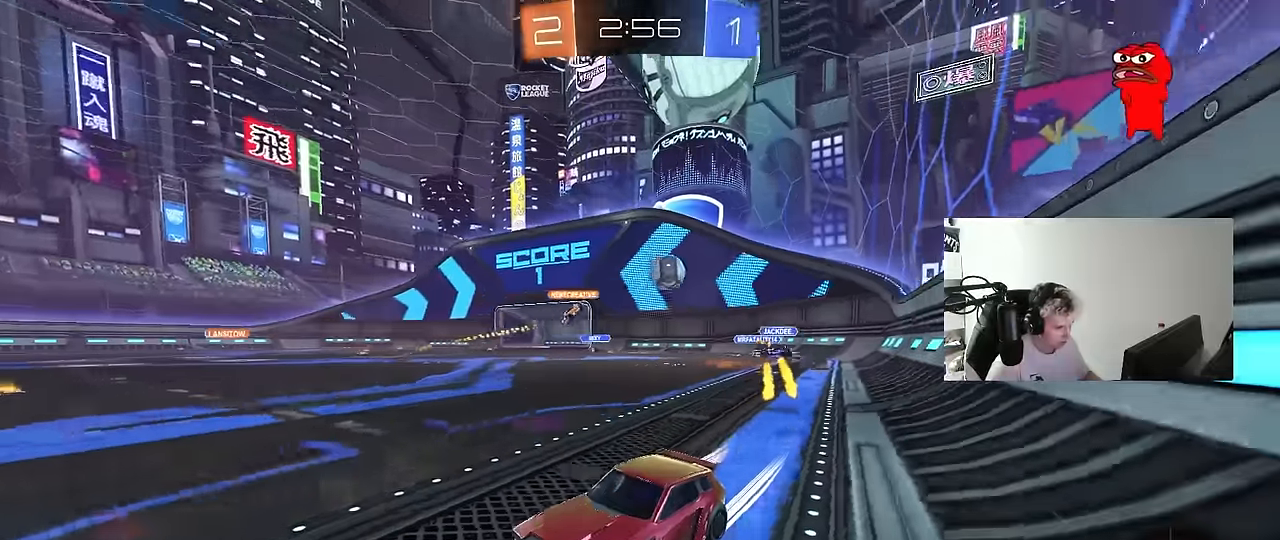
{"keys": ["d", "w"], "mouse": [], "events": [[466, "d", "down"]]}
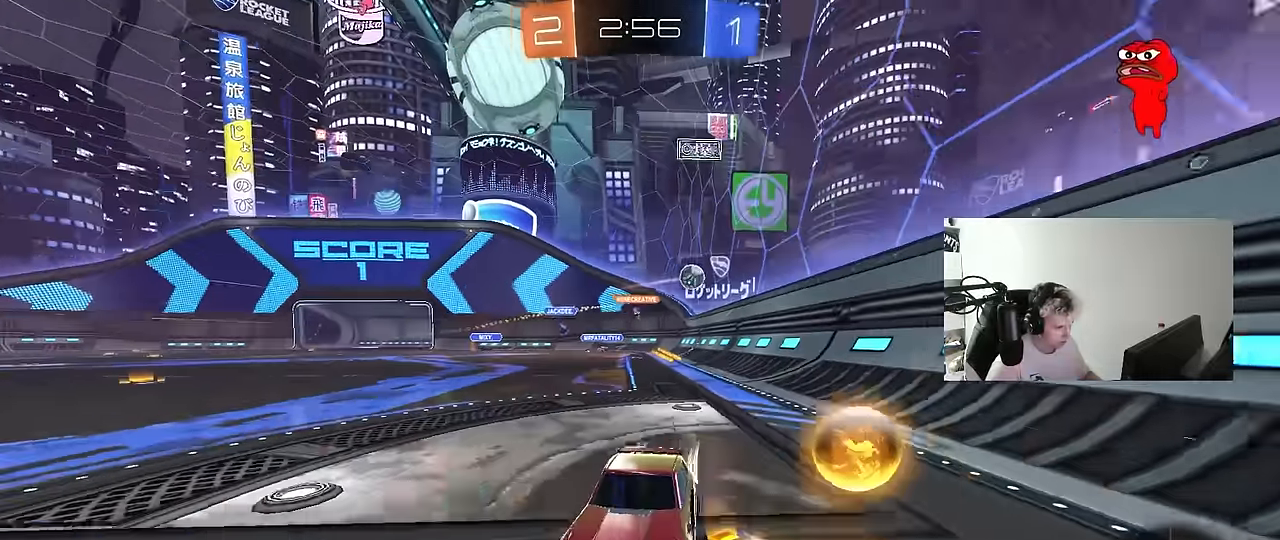
{"keys": [], "mouse": [], "events": [[50, "shift", "down"], [250, "d", "up"], [250, "shift", "up"], [300, "a", "down"], [433, "a", "up"], [433, "w", "up"]]}
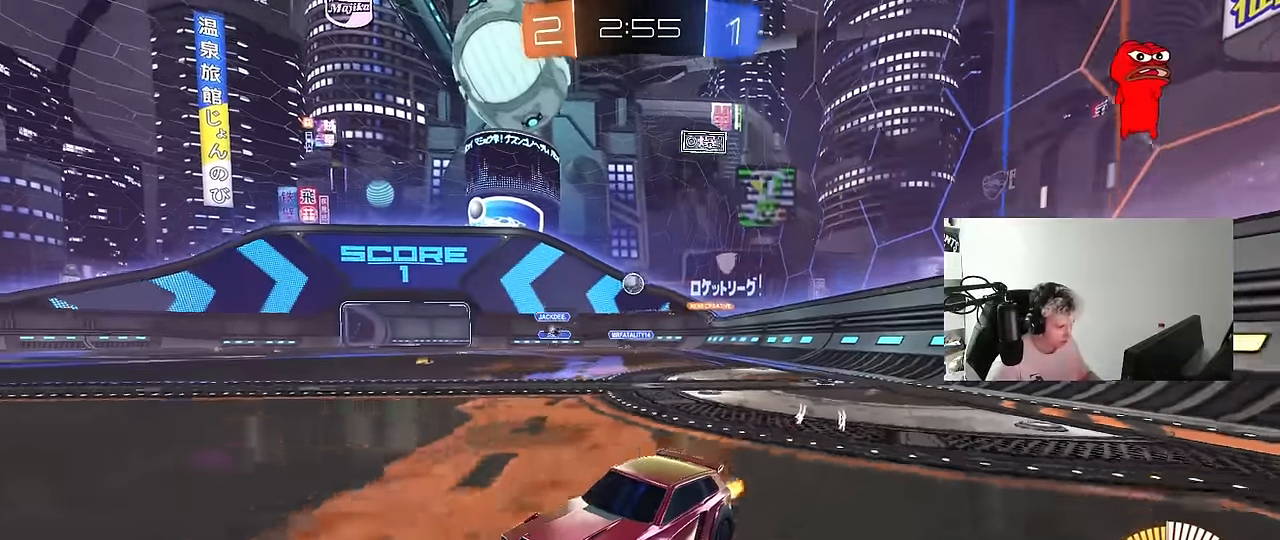
{"keys": ["d", "w"], "mouse": [], "events": [[166, "d", "down"], [266, "d", "up"], [300, "w", "down"], [400, "d", "down"]]}
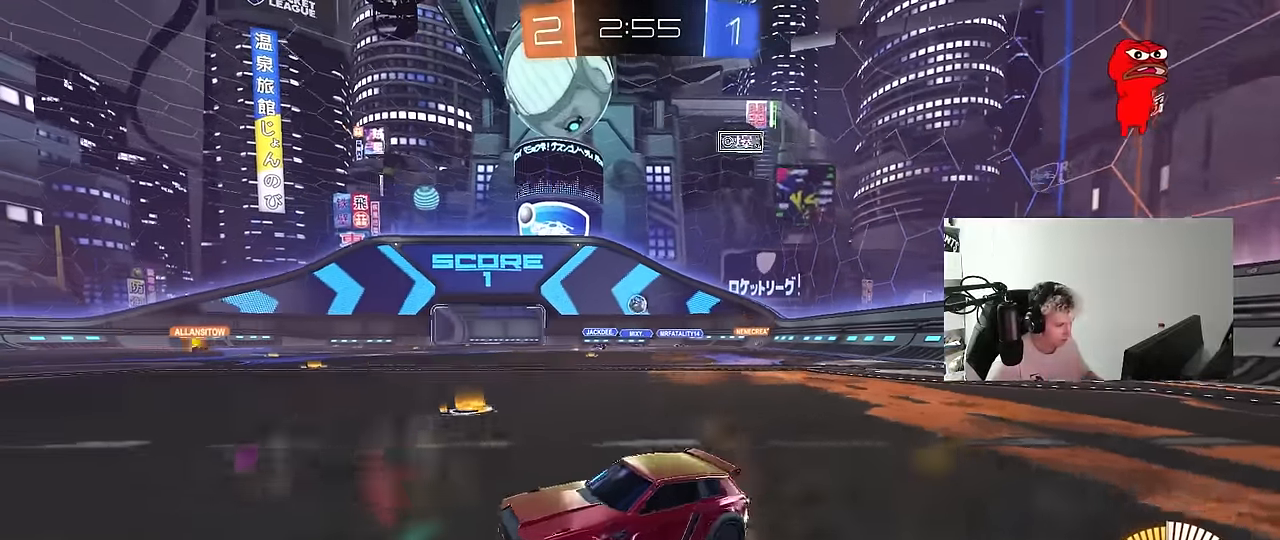
{"keys": ["w"], "mouse": [], "events": [[333, "d", "up"]]}
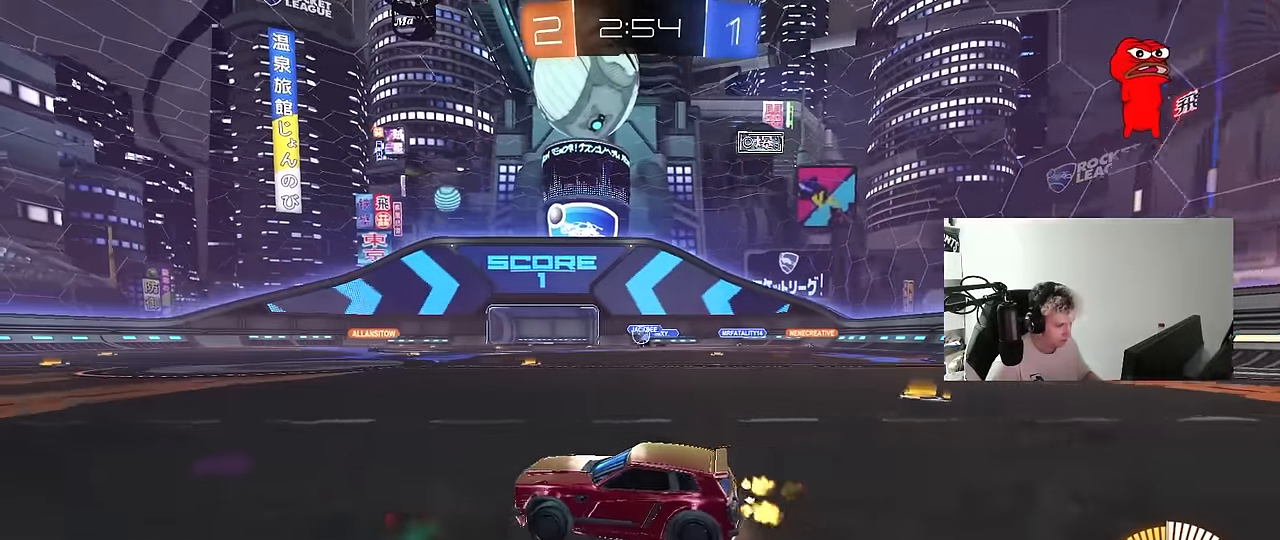
{"keys": ["a", "w"], "mouse": [], "events": [[16, "d", "down"], [100, "d", "up"], [200, "mouse_left", "down"], [383, "mouse_left", "up"], [483, "a", "down"]]}
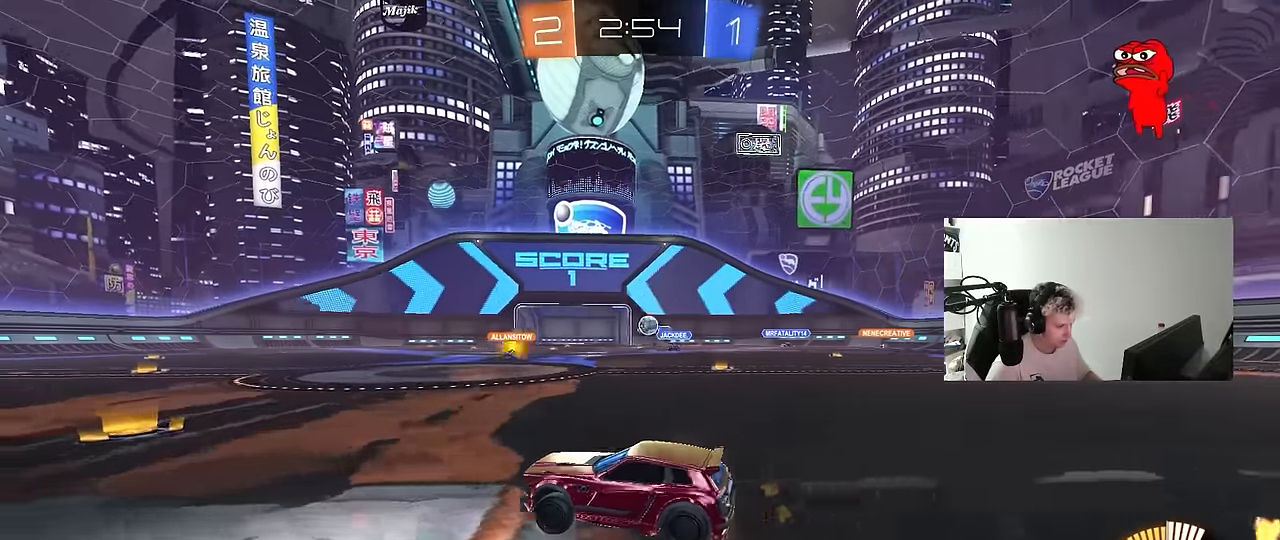
{"keys": ["a"], "mouse": [], "events": [[216, "a", "up"], [216, "w", "up"], [316, "a", "down"], [316, "s", "down"], [450, "s", "up"]]}
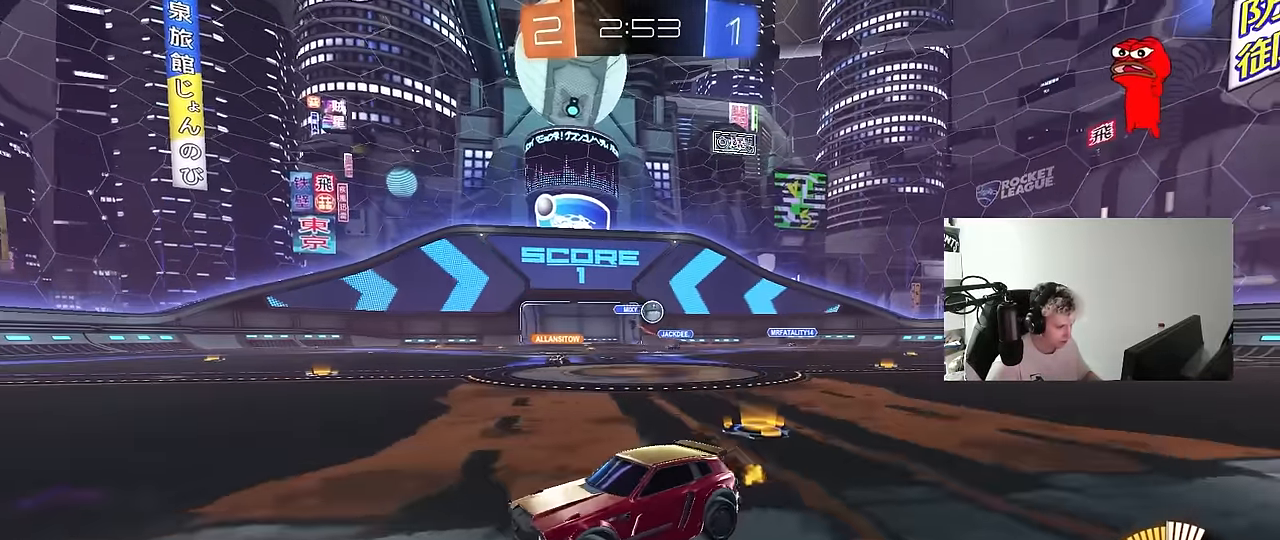
{"keys": ["a", "w"], "mouse": [], "events": [[366, "w", "down"]]}
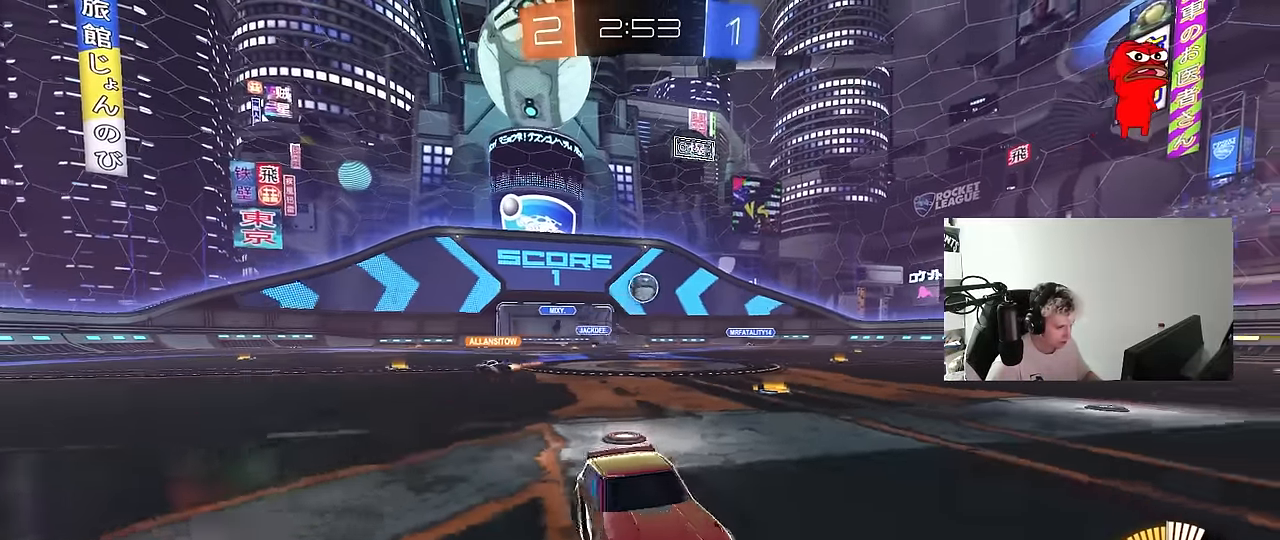
{"keys": ["d"], "mouse": [], "events": [[66, "a", "up"], [100, "d", "down"], [150, "d", "up"], [200, "w", "up"], [250, "d", "down"], [300, "d", "up"], [383, "a", "down"], [433, "a", "up"], [483, "d", "down"]]}
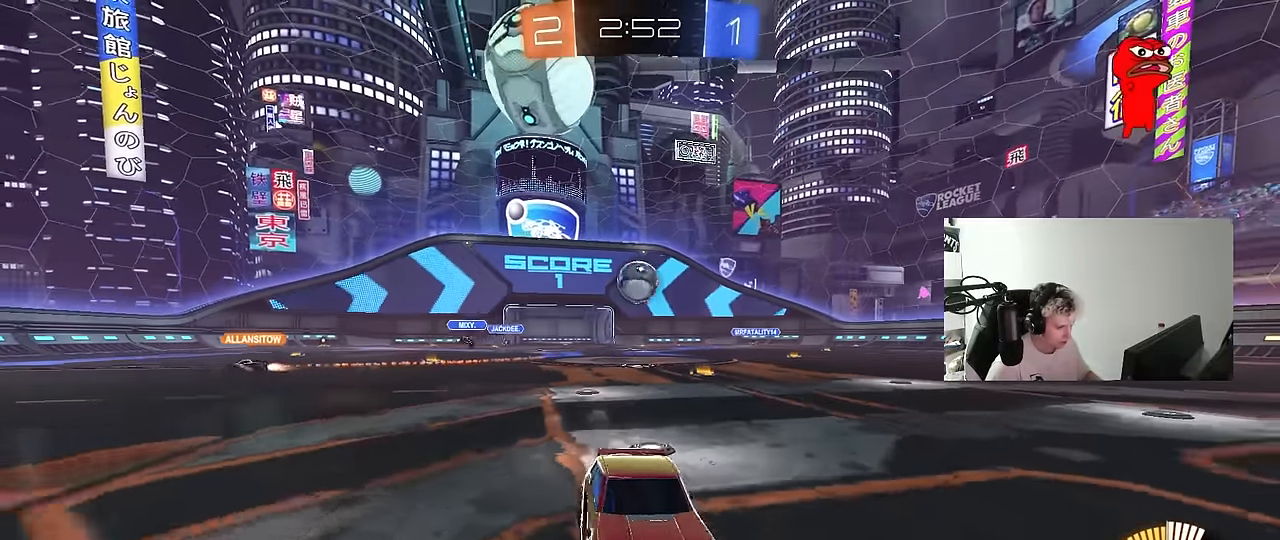
{"keys": ["s"], "mouse": ["right"], "events": [[66, "d", "up"], [66, "s", "down"], [166, "a", "down"], [266, "a", "up"], [500, "mouse_right", "down"]]}
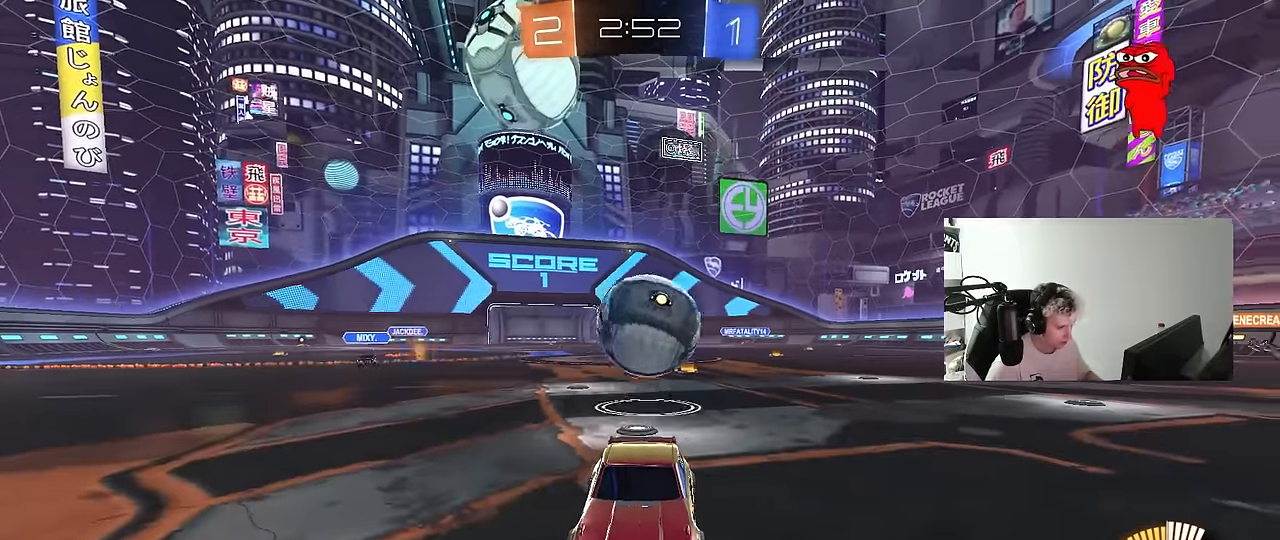
{"keys": [], "mouse": [], "events": [[83, "mouse_right", "up"], [133, "mouse_right", "down"], [283, "mouse_right", "up"], [416, "s", "up"]]}
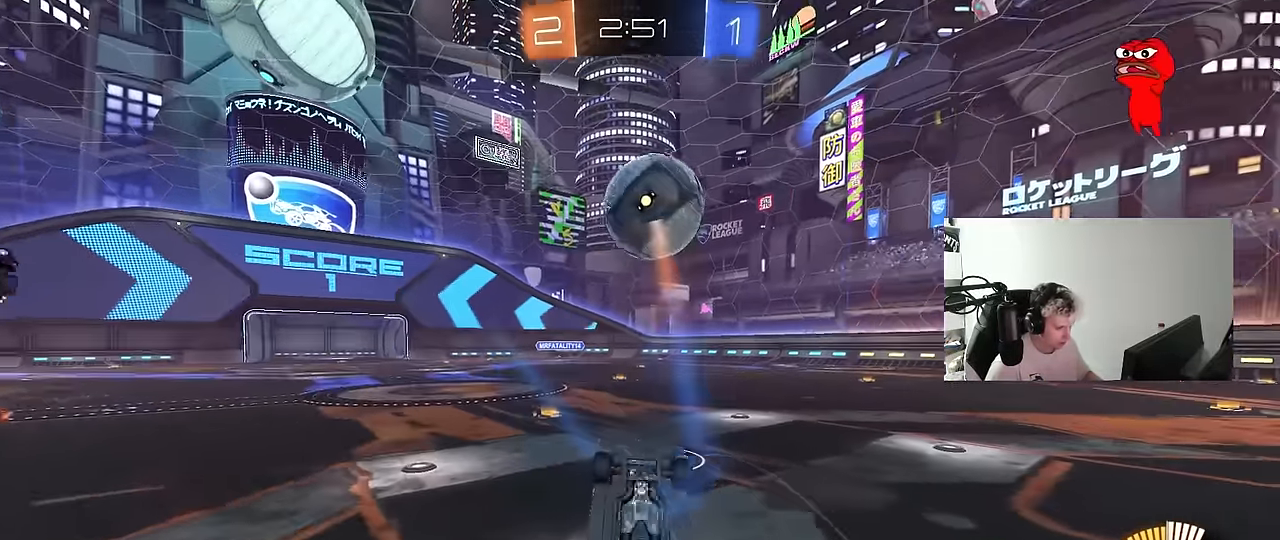
{"keys": ["a", "shift", "w"], "mouse": ["left"], "events": [[16, "a", "down"], [16, "shift", "down"], [16, "w", "down"], [50, "mouse_left", "down"]]}
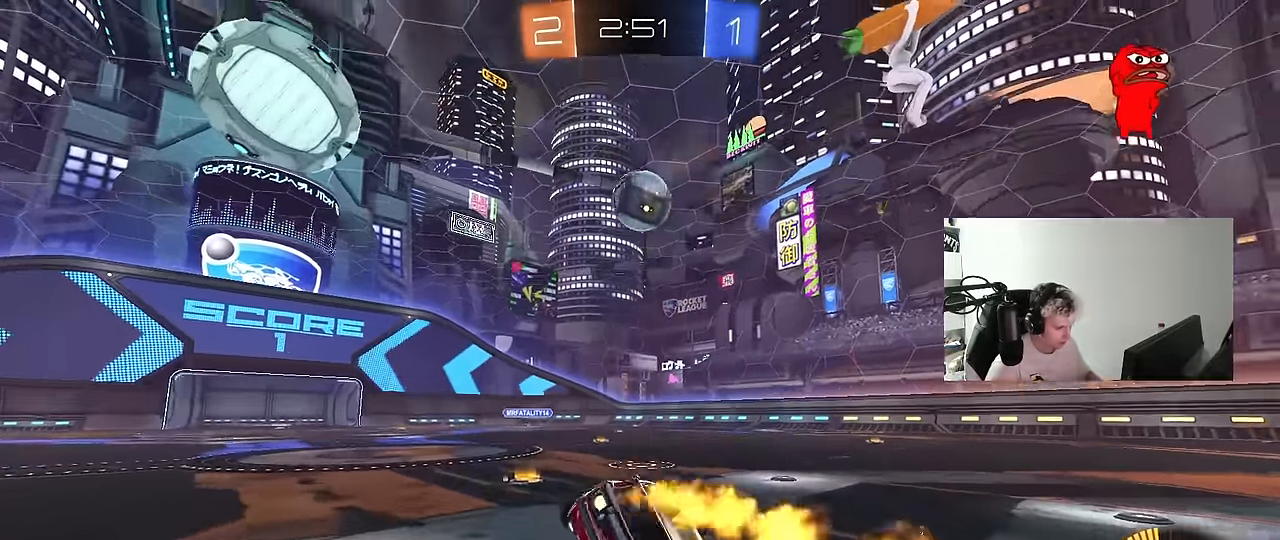
{"keys": ["d", "s", "shift"], "mouse": ["left", "right"], "events": [[33, "shift", "up"], [266, "w", "up"], [300, "mouse_right", "down"], [350, "a", "up"], [350, "d", "down"], [350, "s", "down"], [450, "shift", "down"]]}
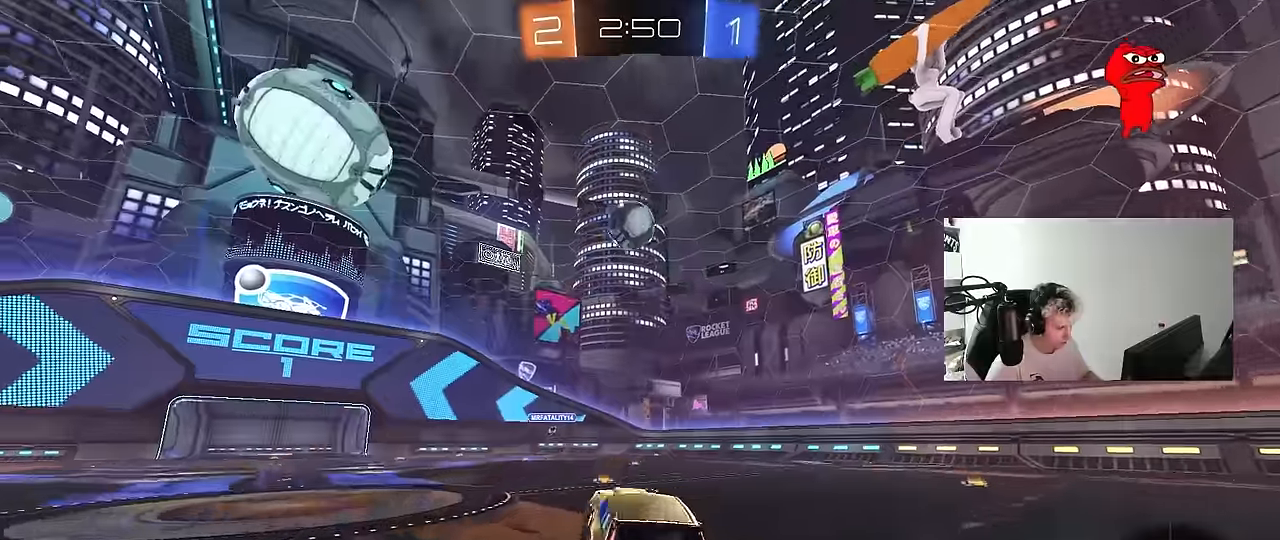
{"keys": [], "mouse": ["left"], "events": [[50, "d", "up"], [50, "s", "up"], [50, "shift", "up"], [133, "a", "down"], [133, "s", "down"], [133, "shift", "down"], [233, "a", "up"], [233, "d", "down"], [233, "s", "up"], [283, "mouse_right", "up"], [283, "shift", "up"], [466, "d", "up"]]}
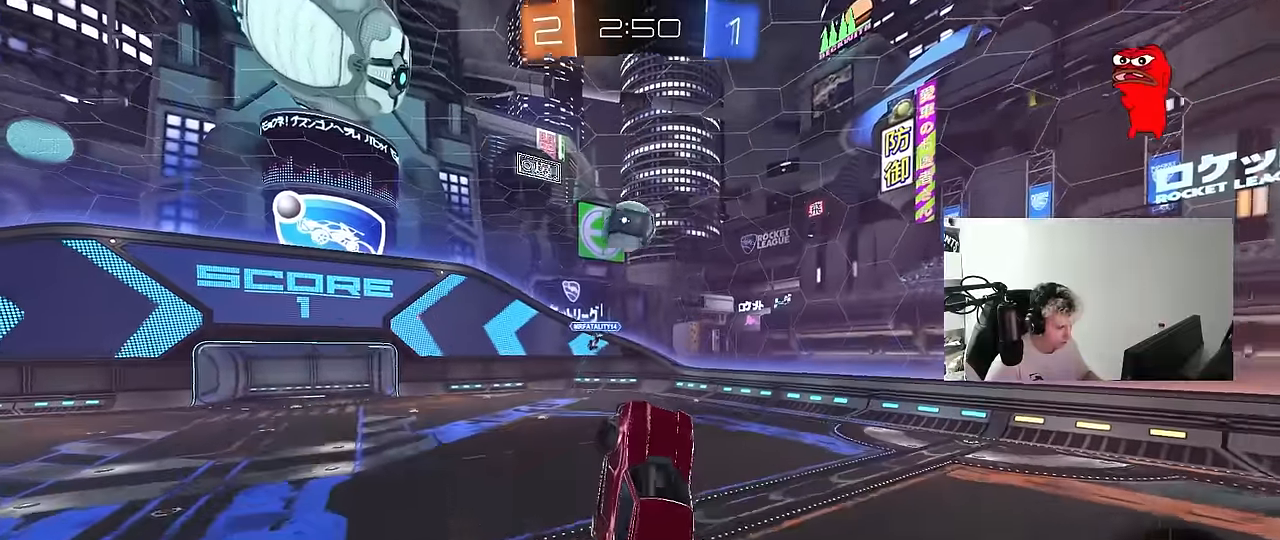
{"keys": ["d"], "mouse": ["left"], "events": [[100, "w", "down"], [150, "d", "down"], [150, "w", "up"], [250, "a", "down"], [250, "d", "up"], [333, "w", "down"], [433, "a", "up"], [433, "d", "down"], [483, "w", "up"]]}
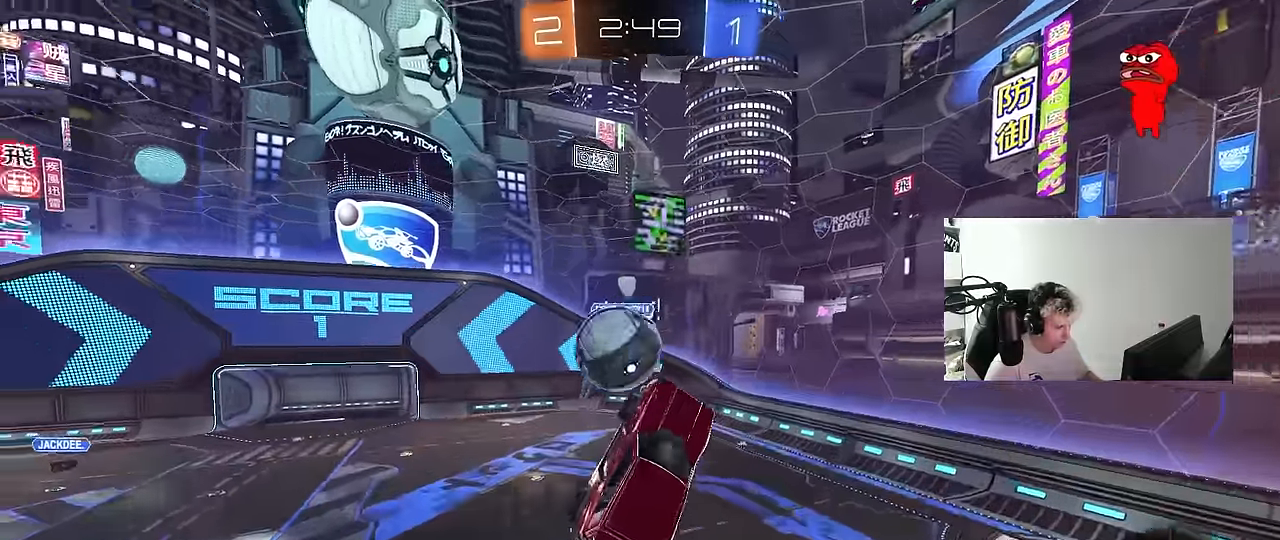
{"keys": ["a", "shift"], "mouse": [], "events": [[33, "w", "down"], [83, "a", "down"], [83, "d", "up"], [100, "mouse_left", "up"], [166, "shift", "down"], [216, "w", "up"]]}
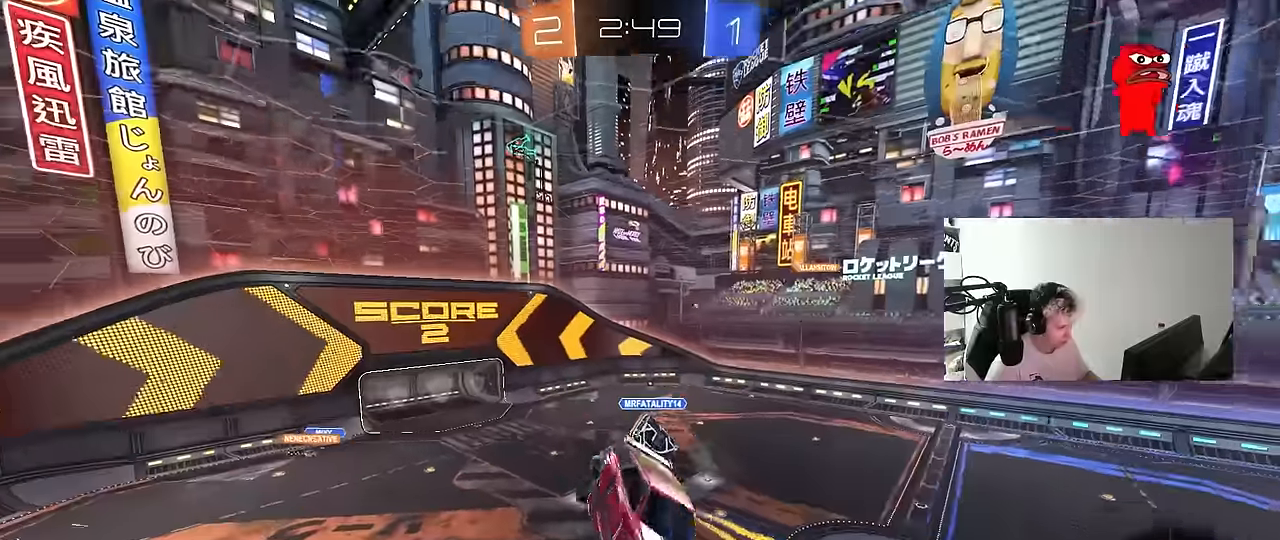
{"keys": [], "mouse": [], "events": [[83, "s", "down"], [183, "shift", "up"], [316, "s", "up"], [316, "shift", "down"], [416, "shift", "up"], [466, "a", "up"]]}
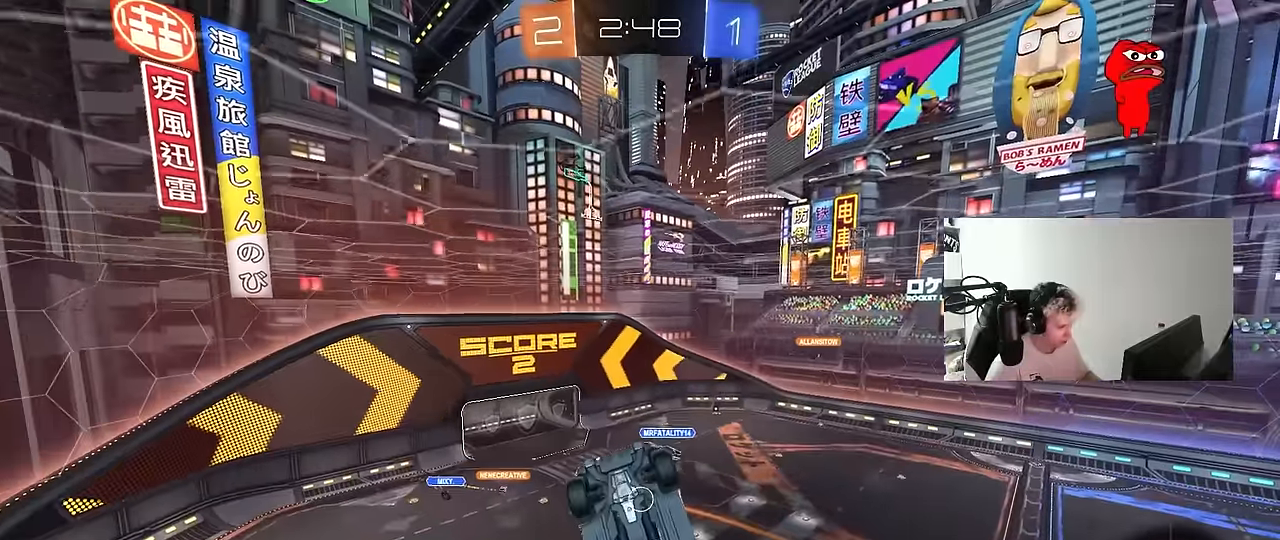
{"keys": ["d"], "mouse": [], "events": [[16, "d", "down"], [66, "shift", "down"], [250, "d", "up"], [250, "shift", "up"], [383, "d", "down"]]}
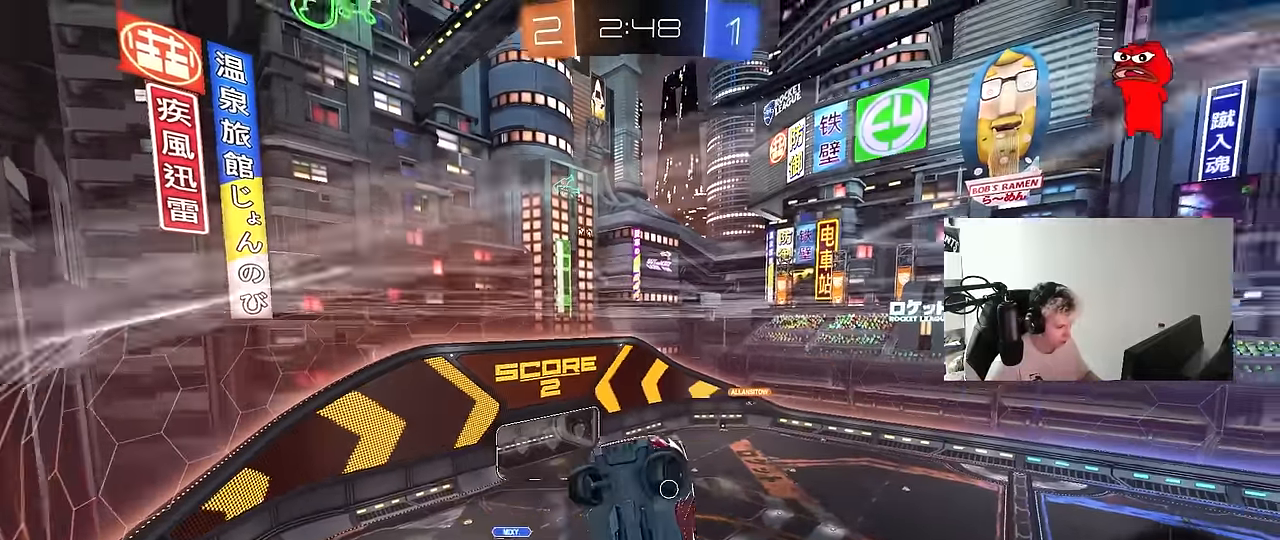
{"keys": ["a", "w"], "mouse": [], "events": [[33, "d", "up"], [116, "a", "down"], [216, "w", "down"], [266, "a", "up"], [400, "a", "down"]]}
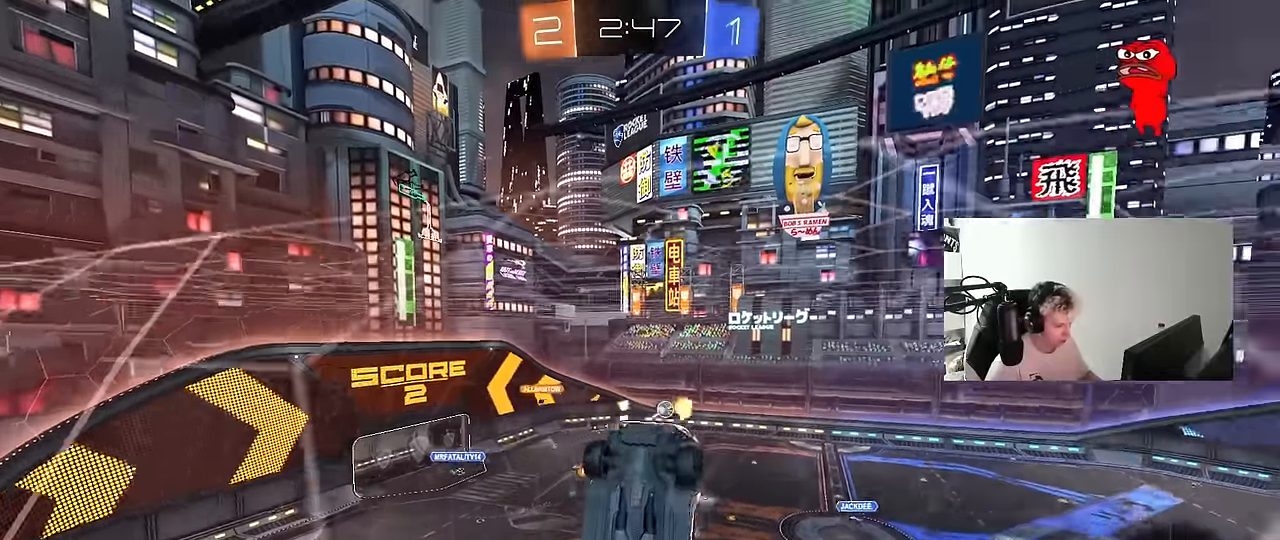
{"keys": ["a", "s"], "mouse": ["right"], "events": [[50, "a", "up"], [83, "d", "down"], [366, "d", "up"], [366, "mouse_right", "down"], [366, "w", "up"], [416, "a", "down"], [466, "s", "down"]]}
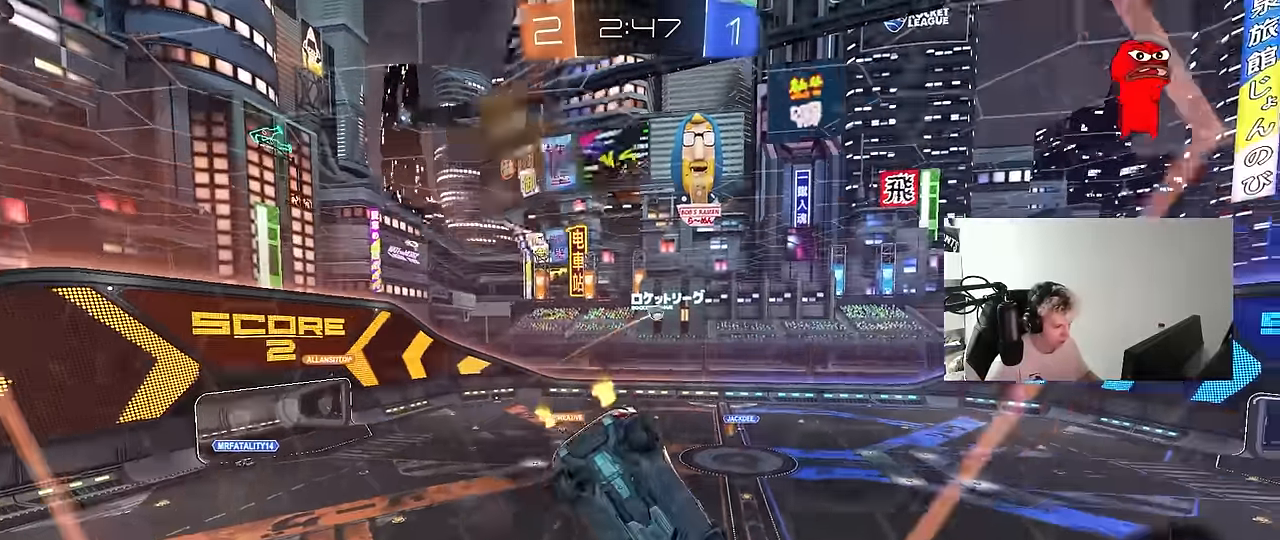
{"keys": ["w"], "mouse": [], "events": [[16, "a", "up"], [16, "d", "down"], [100, "shift", "down"], [150, "mouse_right", "up"], [250, "a", "down"], [250, "shift", "up"], [300, "d", "up"], [333, "s", "up"], [383, "a", "up"], [483, "w", "down"]]}
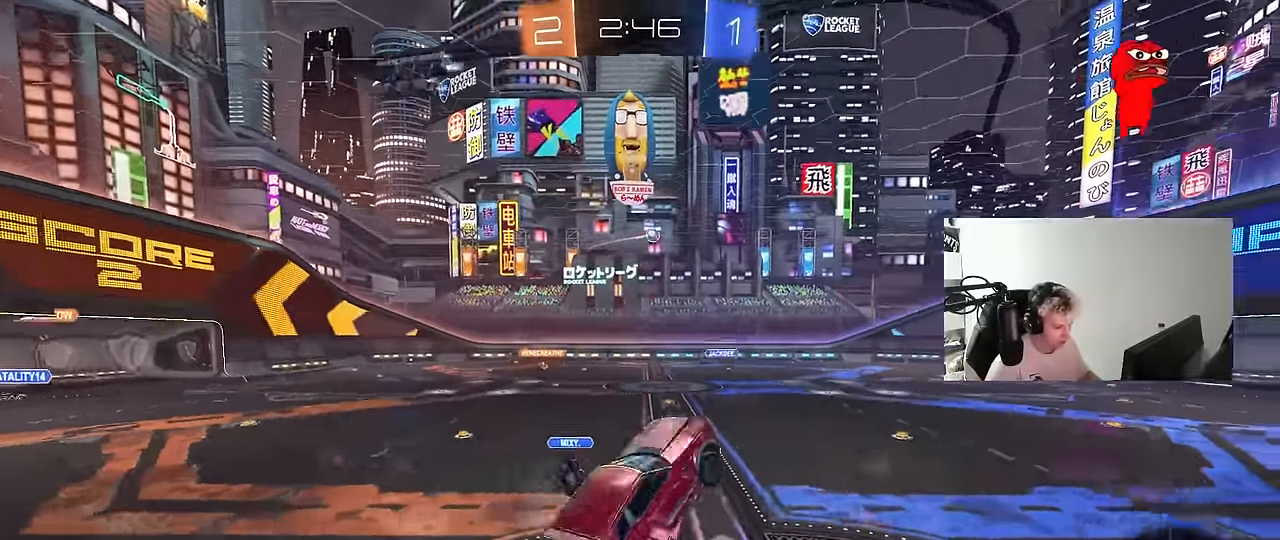
{"keys": ["d", "w"], "mouse": [], "events": [[100, "mouse_right", "down"], [267, "d", "down"], [300, "a", "down"], [300, "d", "up"], [300, "mouse_right", "up"], [400, "a", "up"], [400, "d", "down"]]}
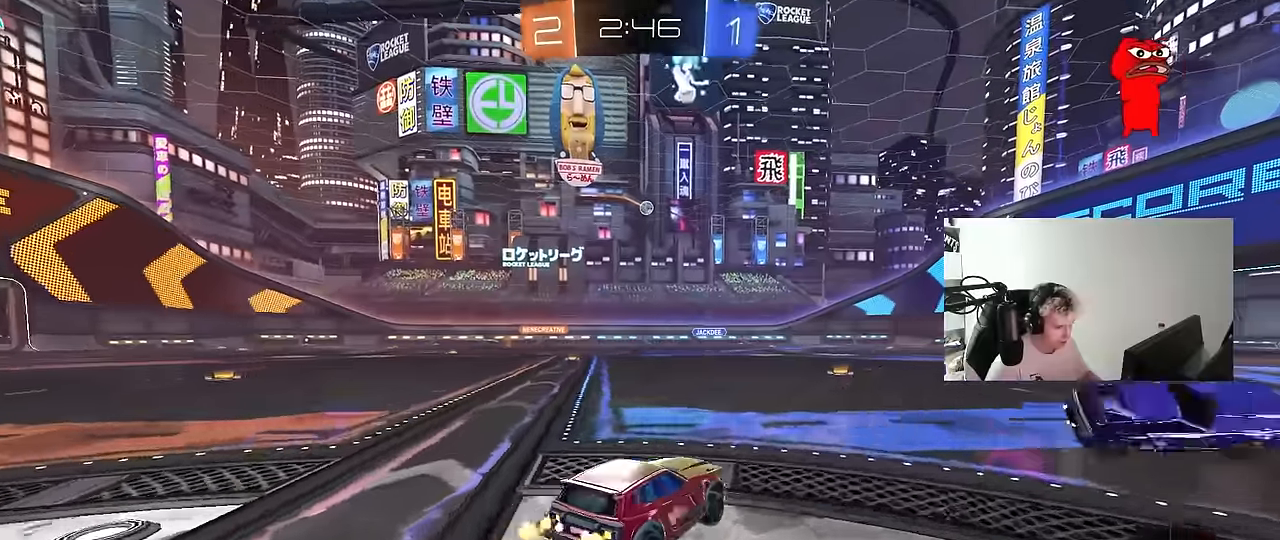
{"keys": ["a", "s", "shift"], "mouse": [], "events": [[50, "mouse_right", "down"], [83, "d", "up"], [133, "a", "down"], [133, "mouse_right", "up"], [133, "shift", "down"], [183, "mouse_right", "down"], [283, "s", "down"], [283, "w", "up"], [367, "mouse_right", "up"]]}
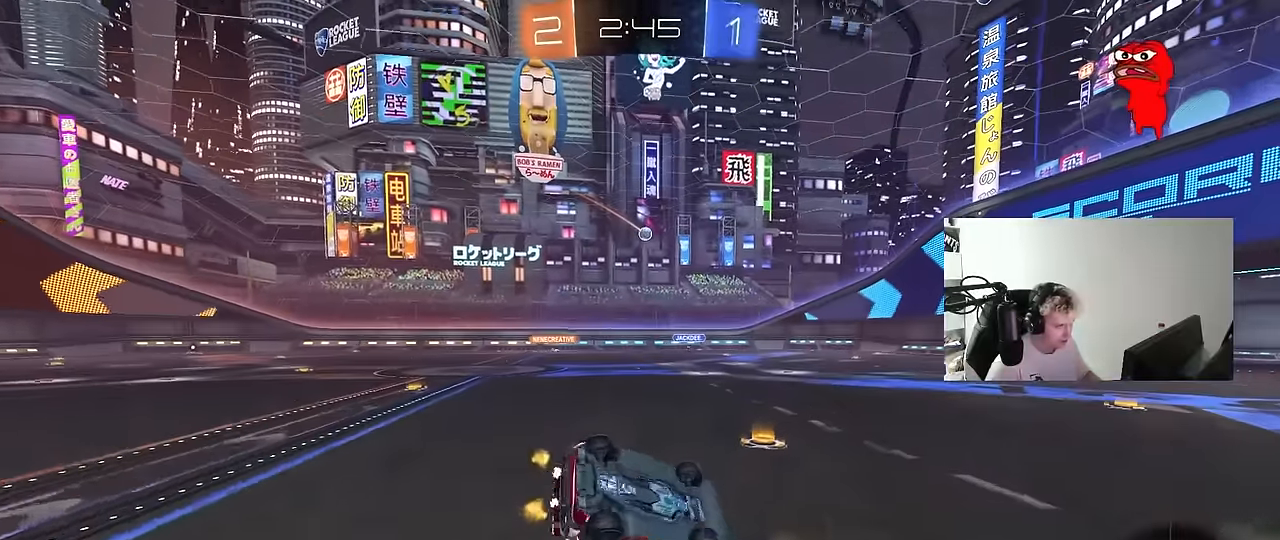
{"keys": ["a"], "mouse": [], "events": [[100, "s", "up"], [250, "s", "down"], [433, "s", "up"], [433, "shift", "up"]]}
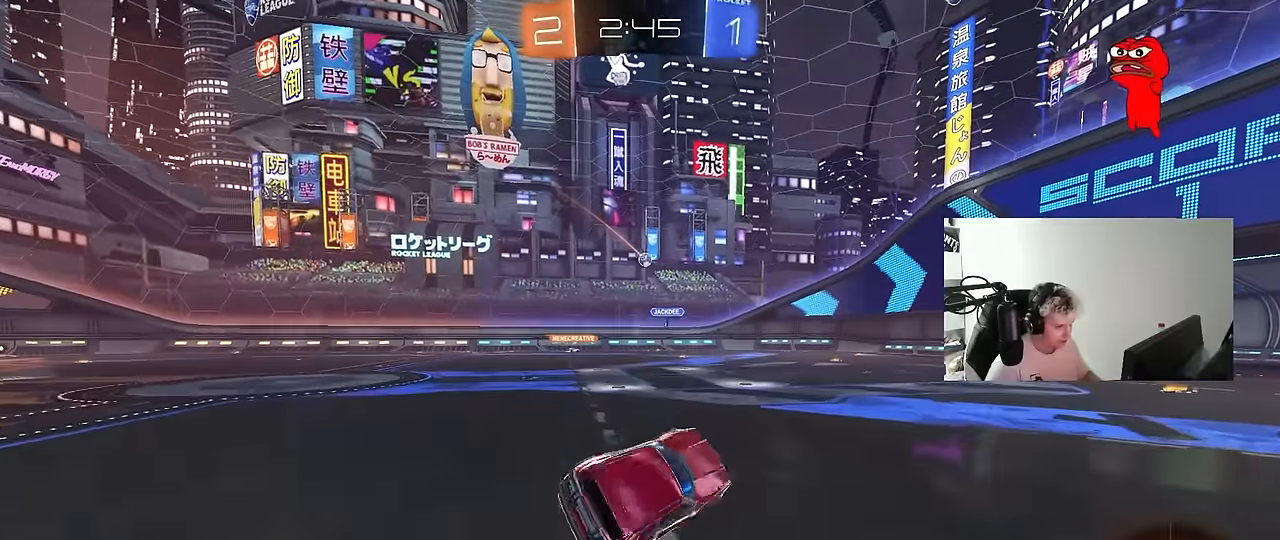
{"keys": [], "mouse": [], "events": [[117, "a", "up"], [267, "a", "down"], [400, "a", "up"]]}
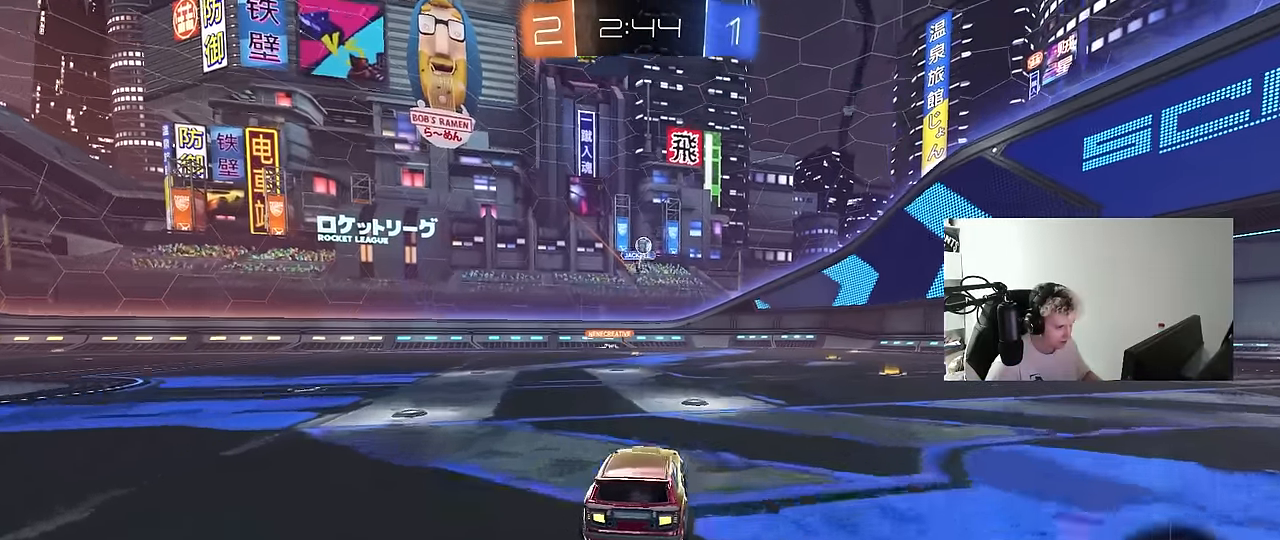
{"keys": ["d", "s"], "mouse": ["right"], "events": [[50, "d", "down"], [83, "s", "down"], [283, "s", "up"], [367, "a", "down"], [367, "d", "up"], [367, "s", "down"], [417, "a", "up"], [467, "d", "down"], [467, "mouse_right", "down"]]}
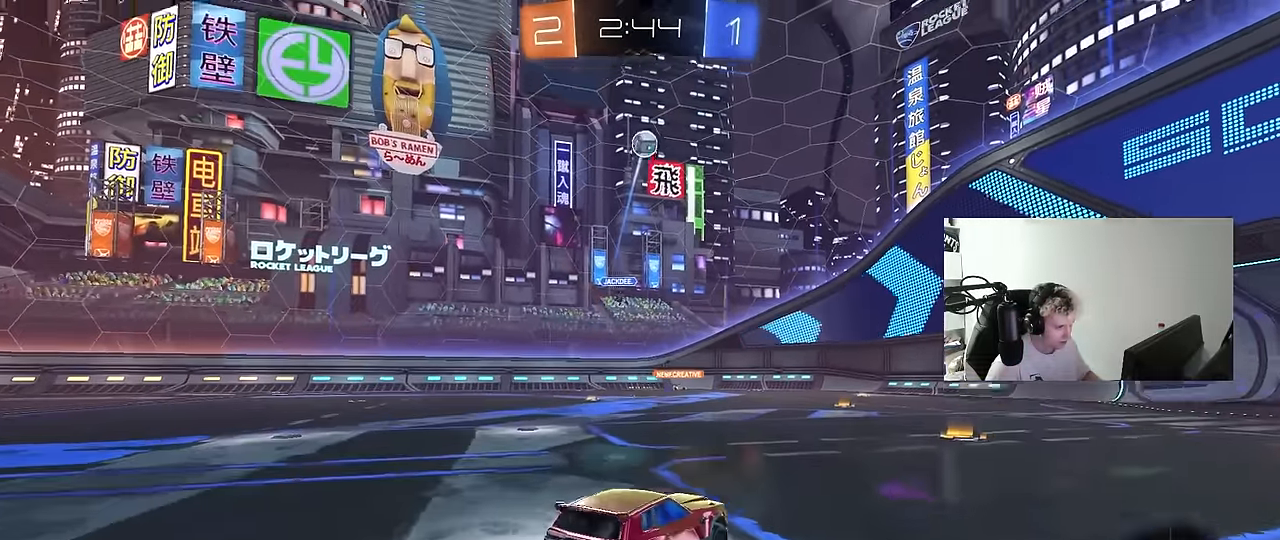
{"keys": ["a", "shift"], "mouse": ["left"], "events": [[200, "mouse_left", "down"], [200, "s", "up"], [250, "d", "up"], [250, "mouse_right", "up"], [300, "d", "down"], [300, "mouse_right", "down"], [333, "s", "down"], [433, "a", "down"], [433, "d", "up"], [433, "shift", "down"], [483, "mouse_right", "up"], [483, "s", "up"]]}
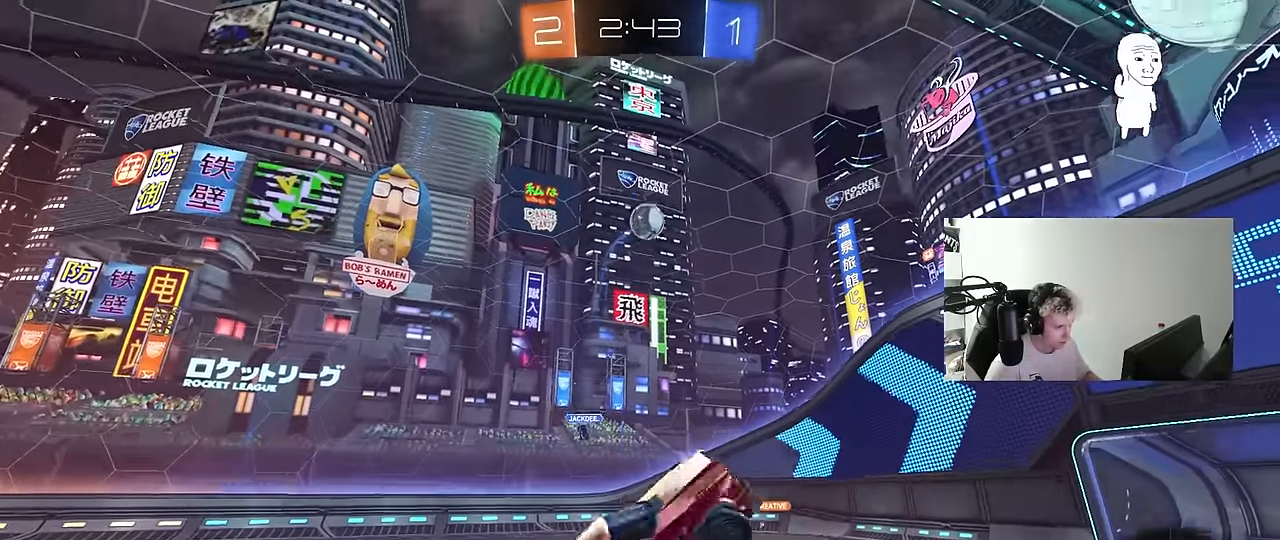
{"keys": ["a", "s"], "mouse": ["left"], "events": [[67, "shift", "up"], [67, "w", "down"], [267, "w", "up"], [283, "mouse_left", "up"], [450, "s", "down"], [500, "mouse_left", "down"]]}